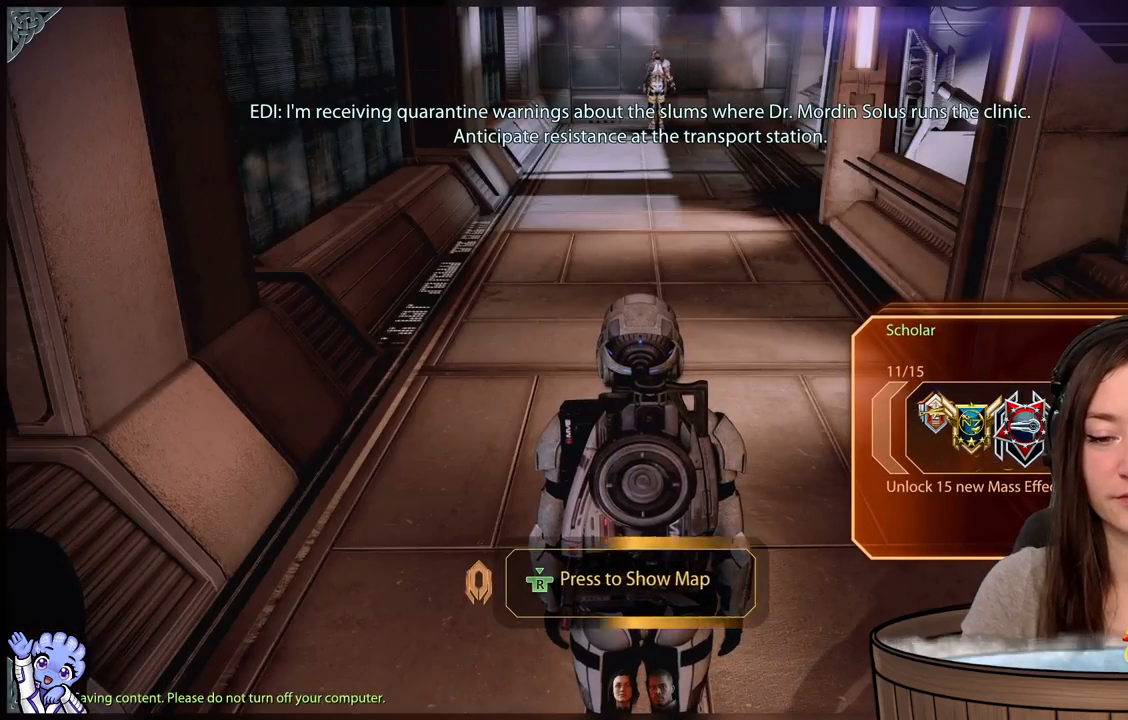
Gameplay with a controller (Xbox layout); each line is a JSON object with the inputs held at the frame after it. "events" lists button and stick changes between this image and that frame as [ms after this image, input, new state], when the widget could be followed in between. Not read: L2 L3 R3.
{"buttons": [], "left_stick": "center", "right_stick": "left", "events": [[300, "right_stick", "left"]]}
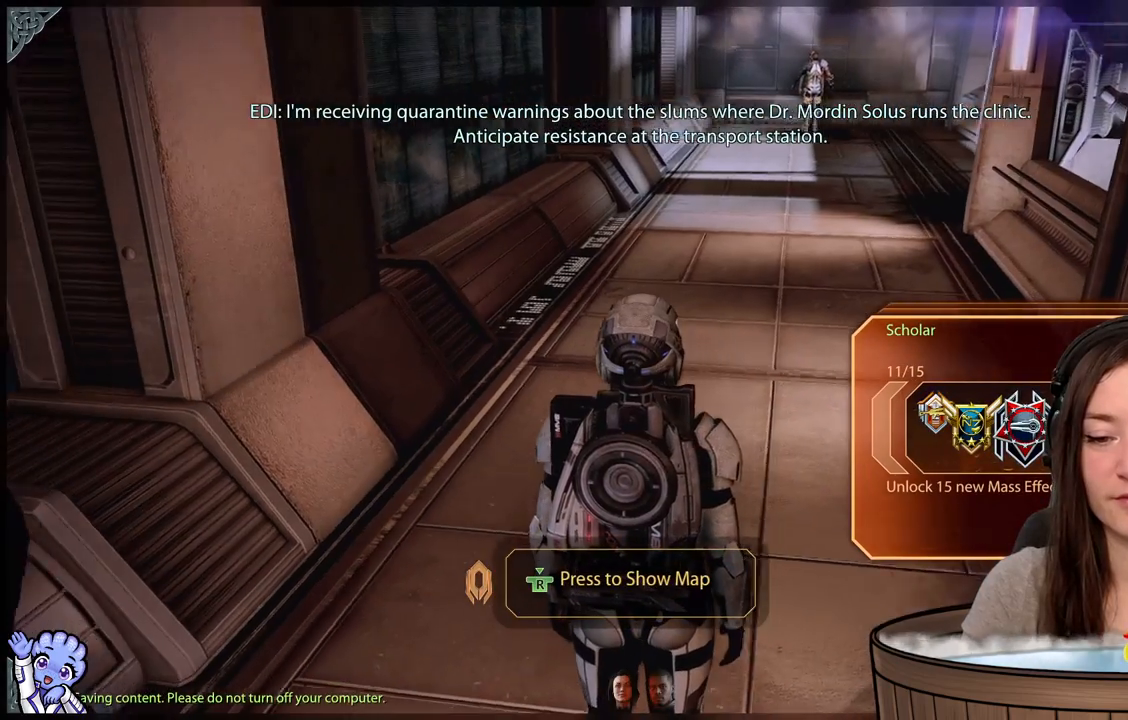
{"buttons": [], "left_stick": "center", "right_stick": "center", "events": [[167, "right_stick", "center"]]}
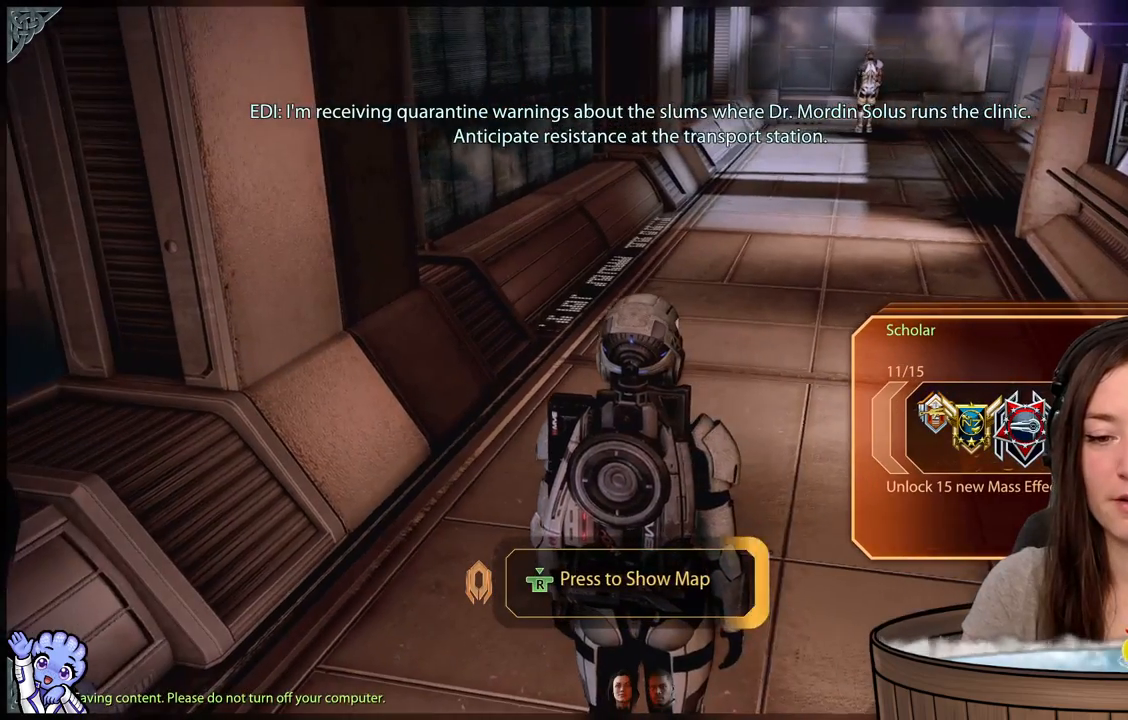
{"buttons": [], "left_stick": "center", "right_stick": "left", "events": [[17, "right_stick", "left"]]}
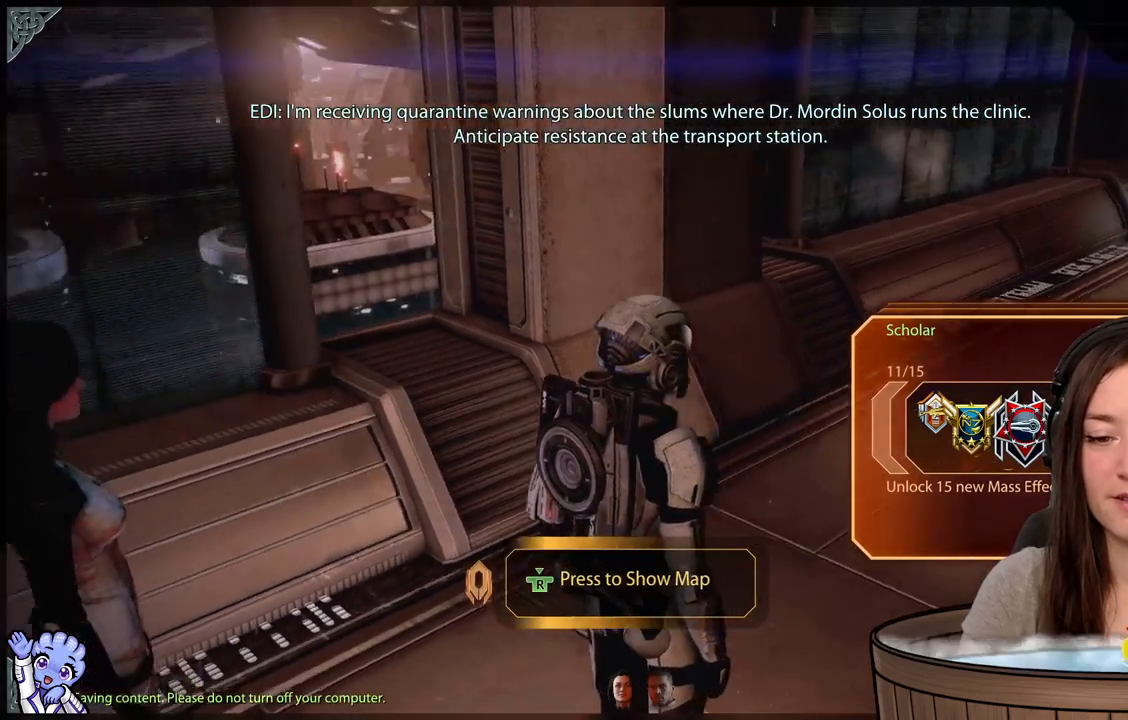
{"buttons": [], "left_stick": "center", "right_stick": "left", "events": []}
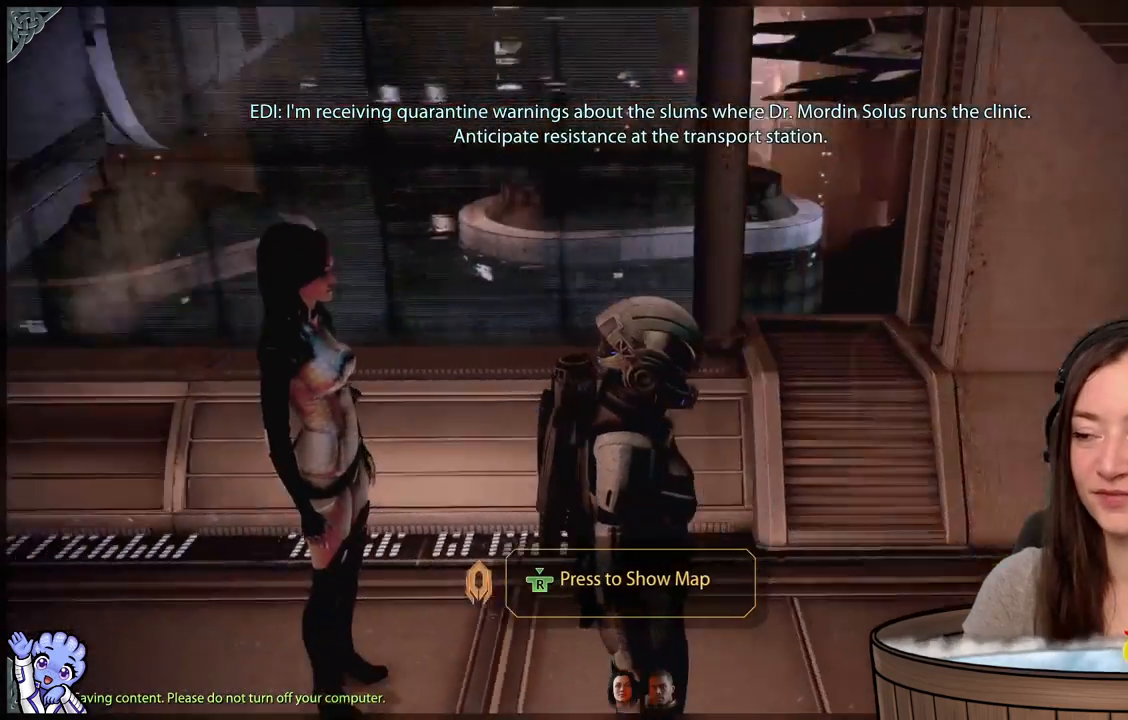
{"buttons": [], "left_stick": "center", "right_stick": "center", "events": [[500, "right_stick", "center"]]}
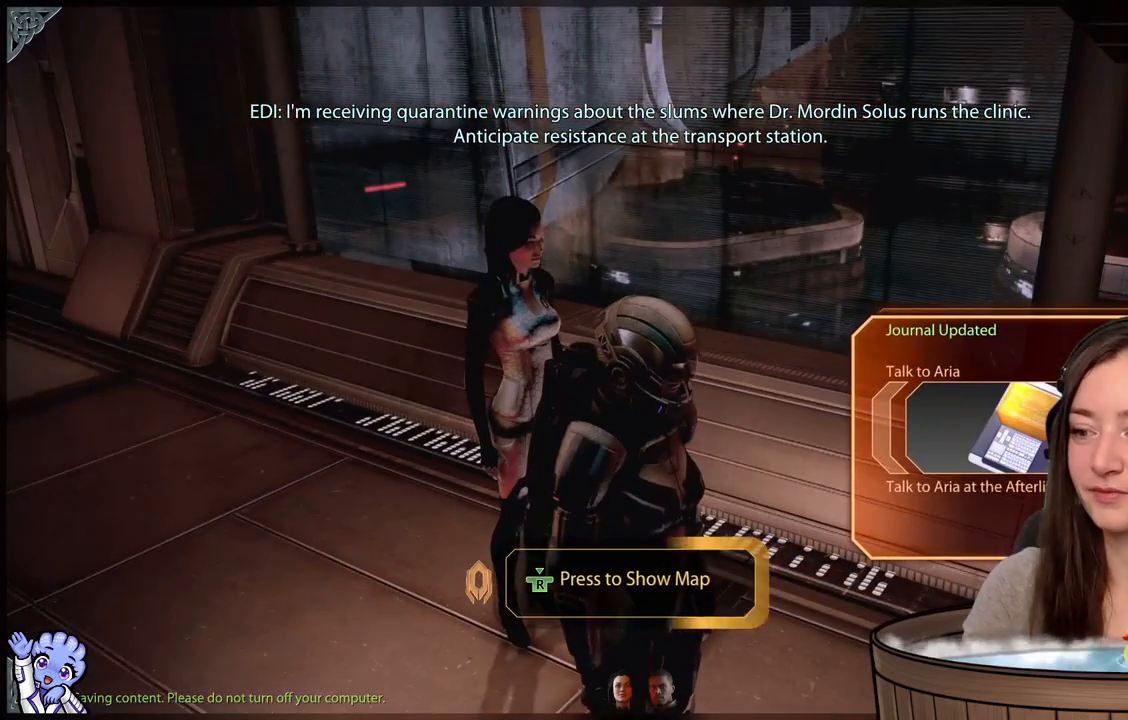
{"buttons": [], "left_stick": "center", "right_stick": "center", "events": []}
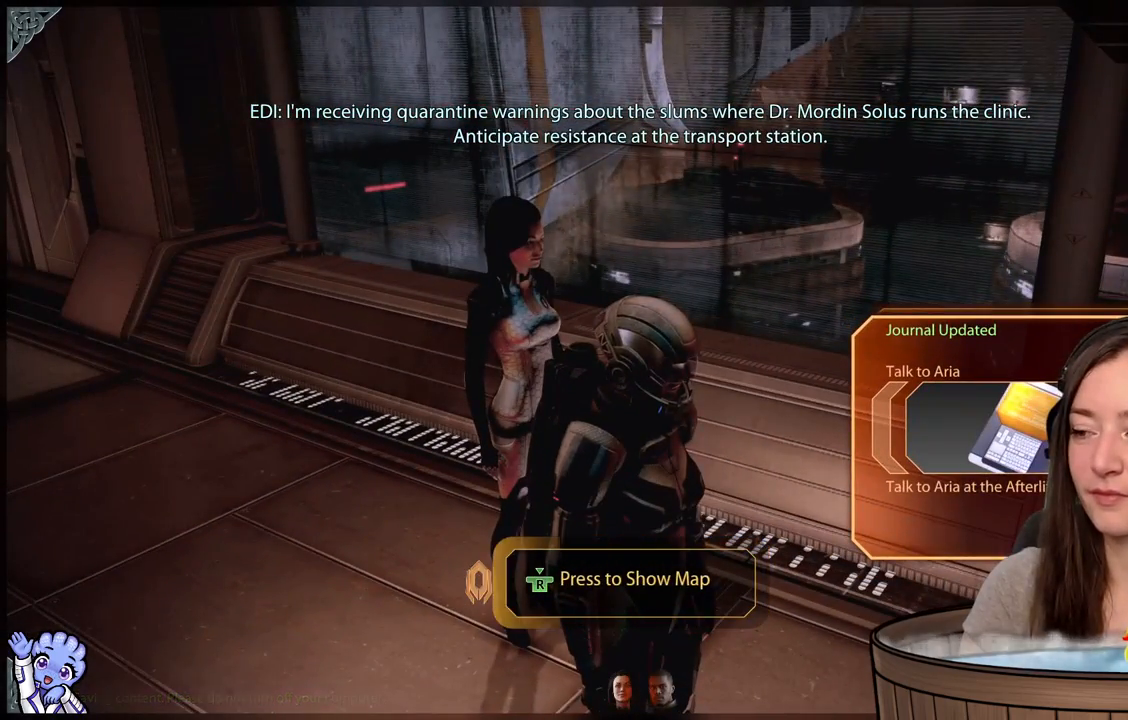
{"buttons": [], "left_stick": "center", "right_stick": "center", "events": []}
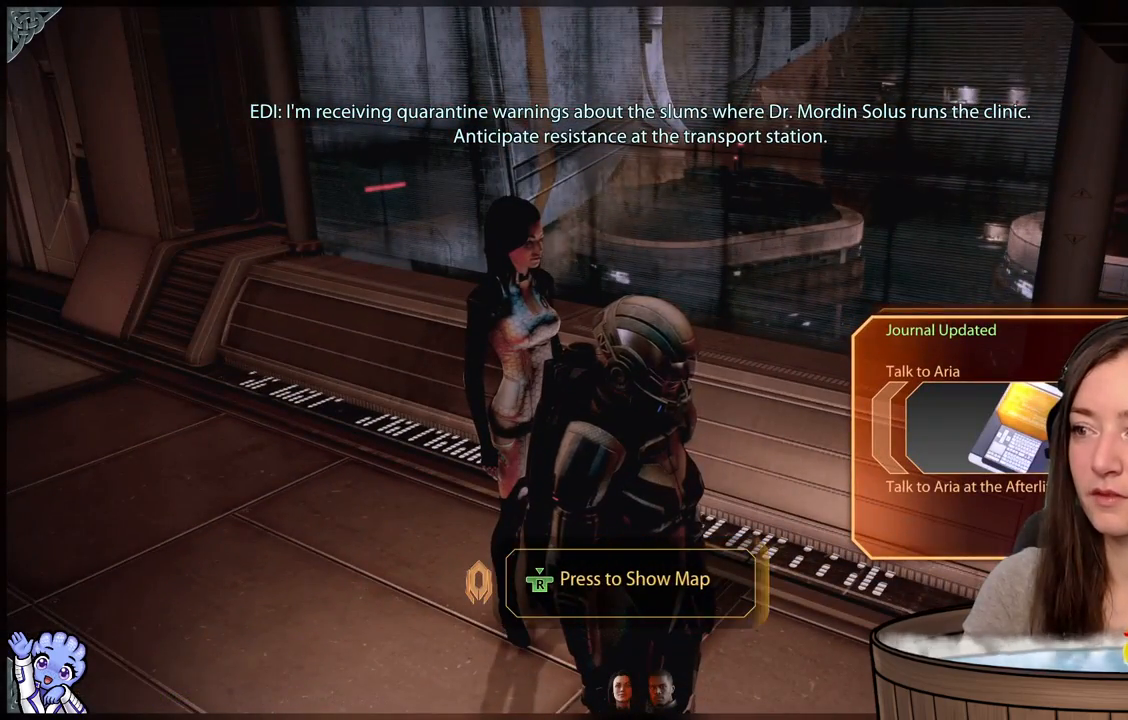
{"buttons": [], "left_stick": "center", "right_stick": "center", "events": []}
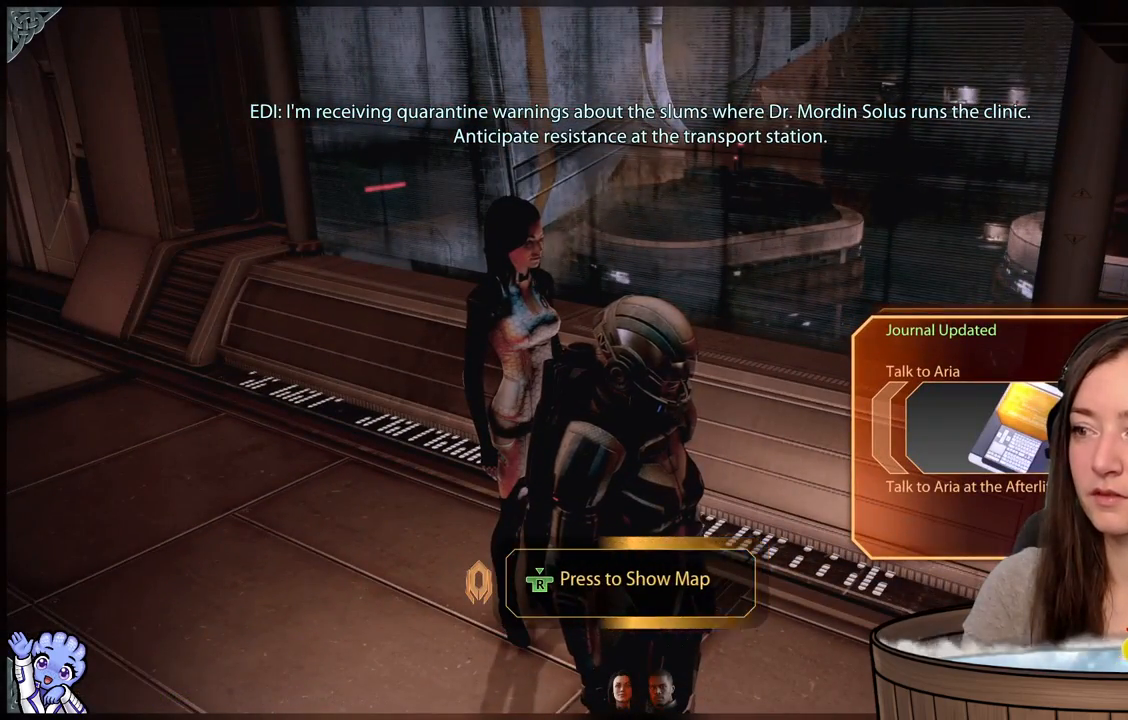
{"buttons": [], "left_stick": "center", "right_stick": "right", "events": [[433, "right_stick", "right"]]}
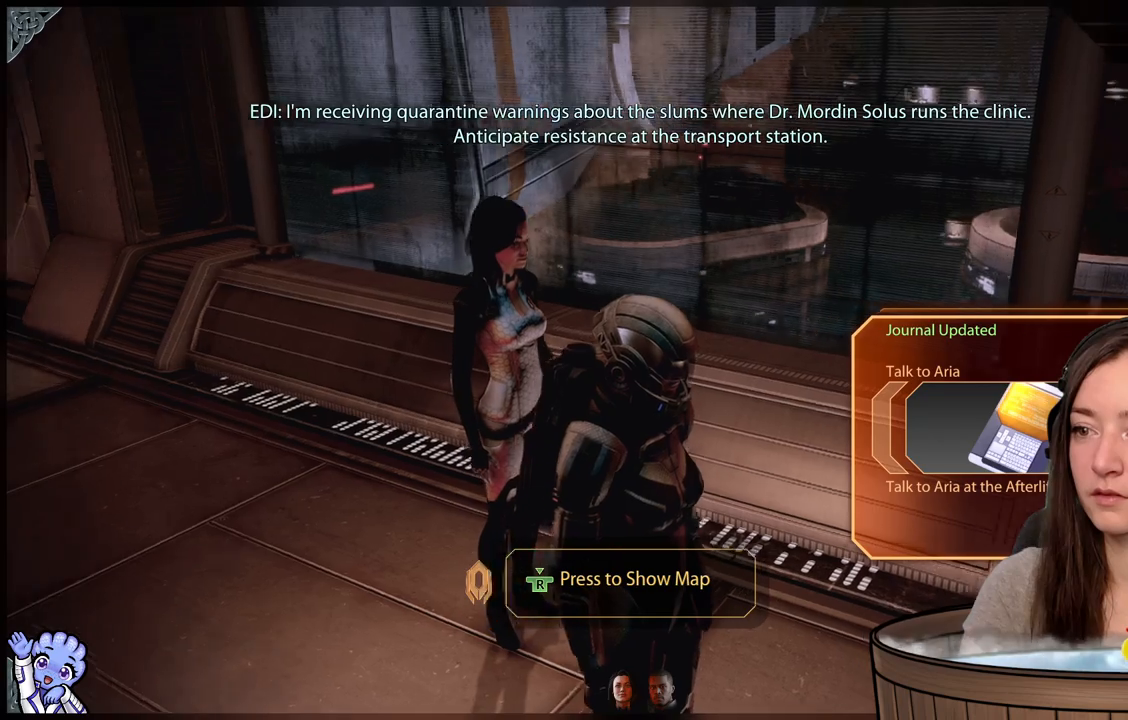
{"buttons": [], "left_stick": "center", "right_stick": "right", "events": [[217, "R2", "down"], [300, "R2", "up"]]}
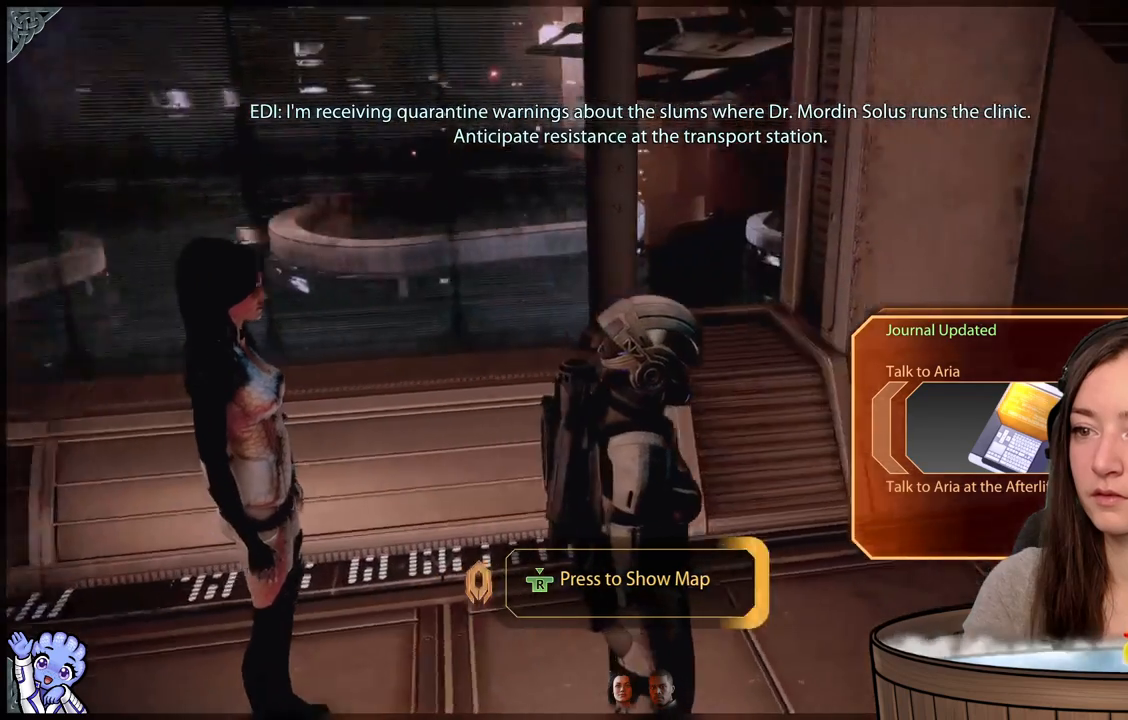
{"buttons": [], "left_stick": "center", "right_stick": "center", "events": [[150, "right_stick", "center"]]}